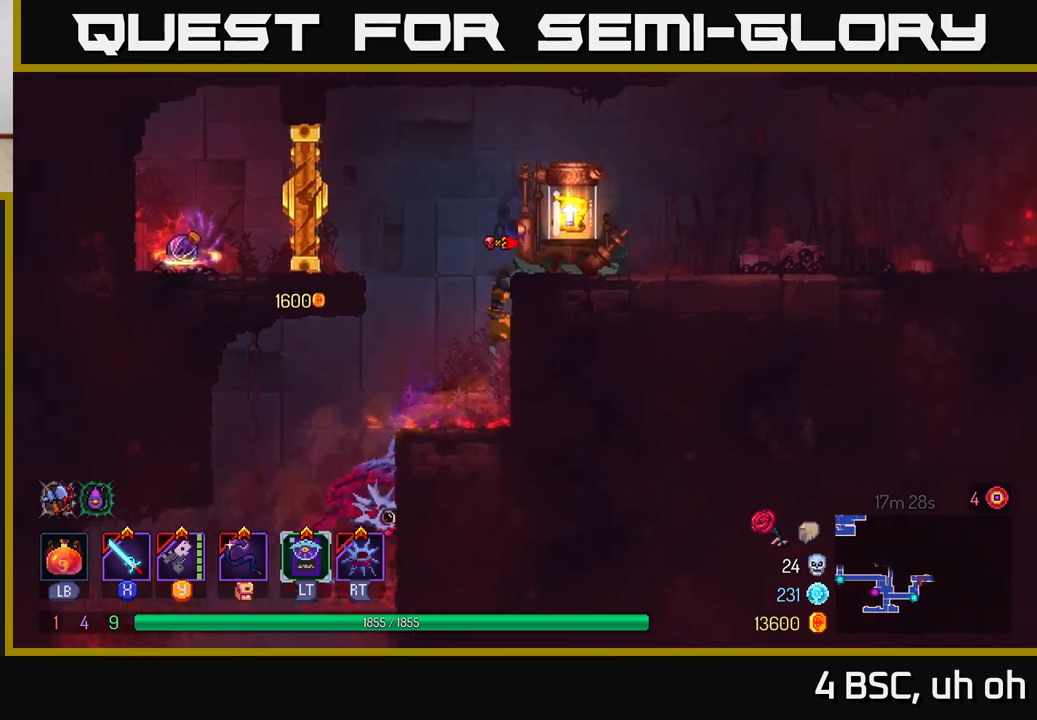
Gameplay with a controller (Xbox layout); each line is a JSON object with the inputs held at the frame after it. "events" lists button and stick changes between this image and that frame as [ms after this image, input, new state], when the widget could be followed in between.
{"buttons": [], "left_stick": "center", "right_stick": "center", "events": [[17, "A", "up"], [100, "A", "down"], [150, "A", "up"], [367, "R1", "down"], [433, "left_stick", "center"], [483, "R1", "up"]]}
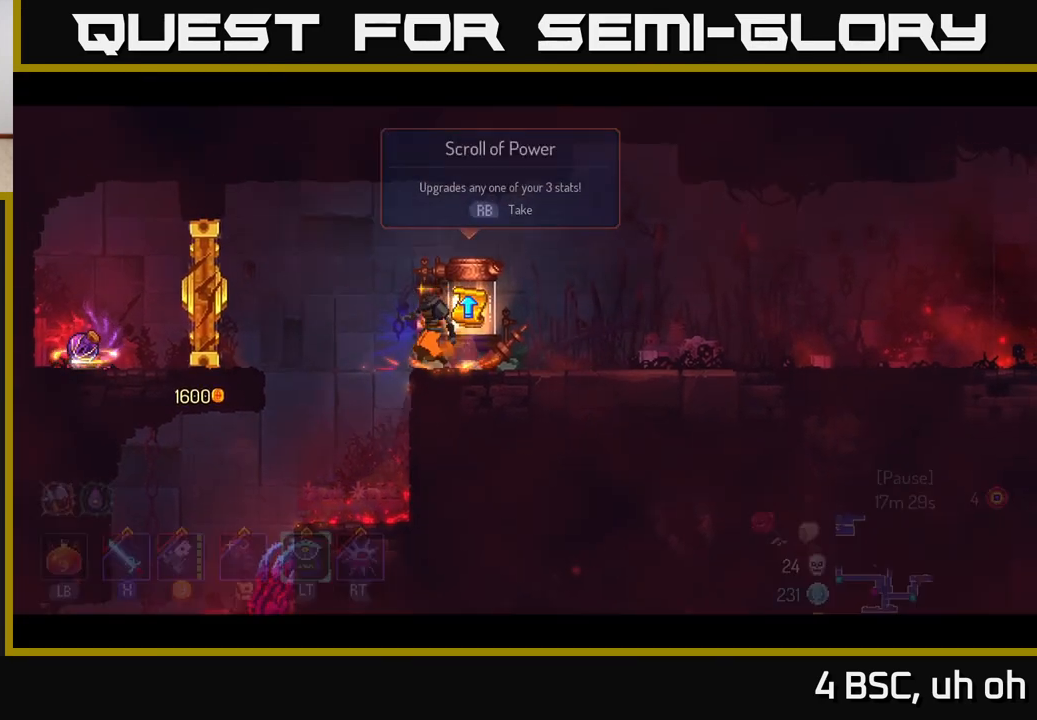
{"buttons": [], "left_stick": "center", "right_stick": "center", "events": []}
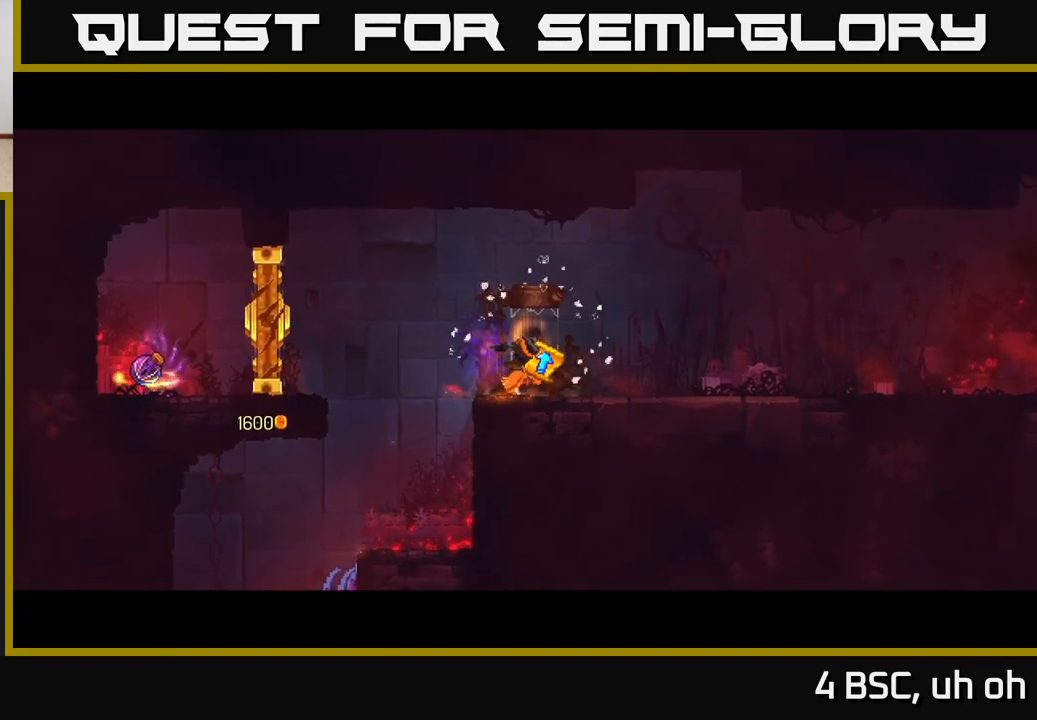
{"buttons": [], "left_stick": "center", "right_stick": "center", "events": []}
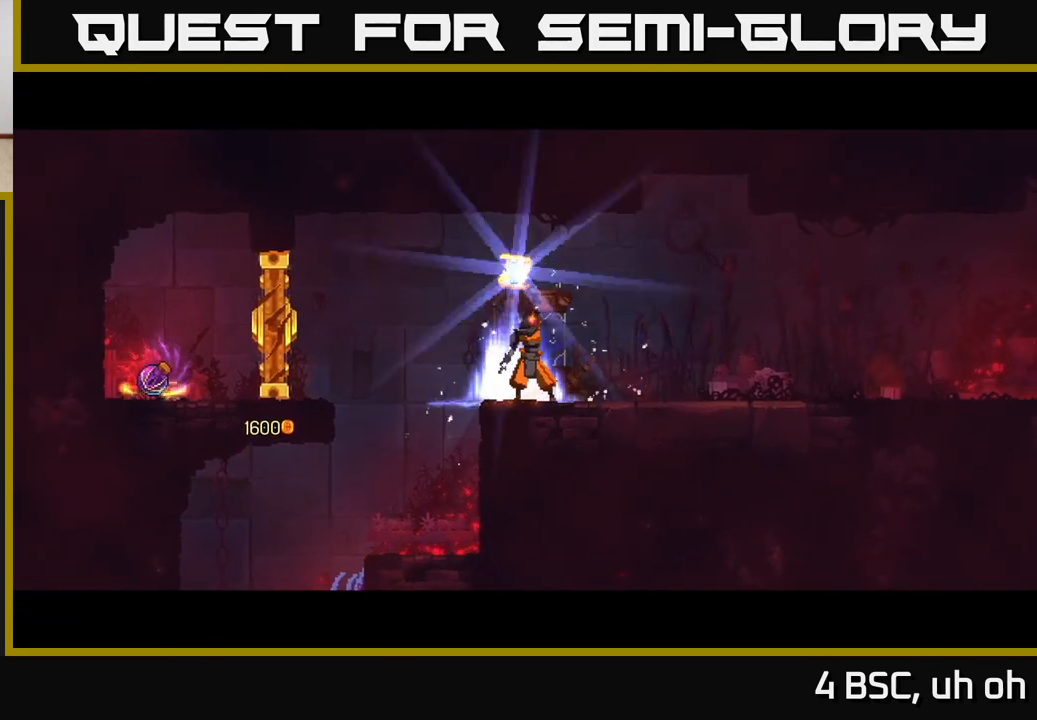
{"buttons": [], "left_stick": "center", "right_stick": "center", "events": []}
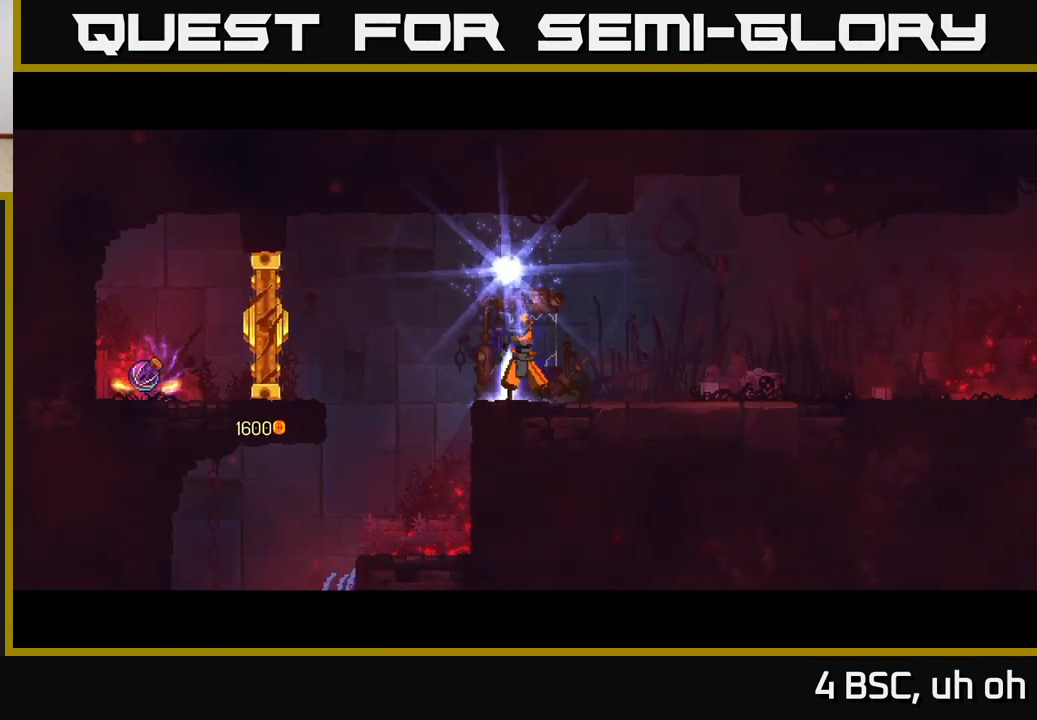
{"buttons": [], "left_stick": "center", "right_stick": "center", "events": []}
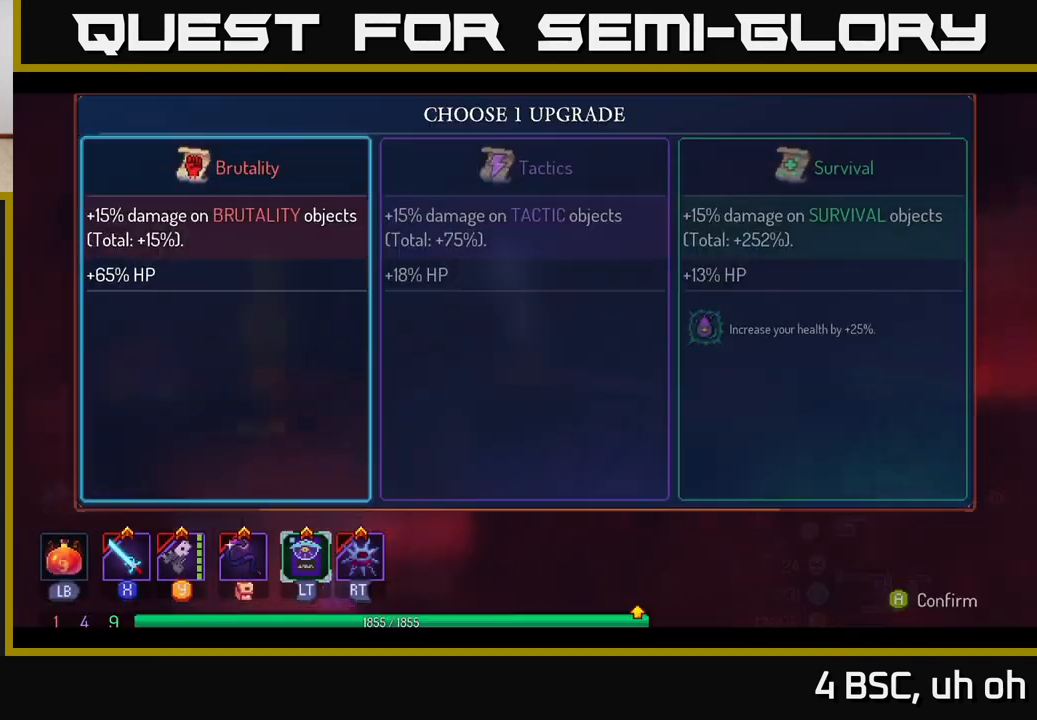
{"buttons": [], "left_stick": "right", "right_stick": "center", "events": [[383, "left_stick", "right"]]}
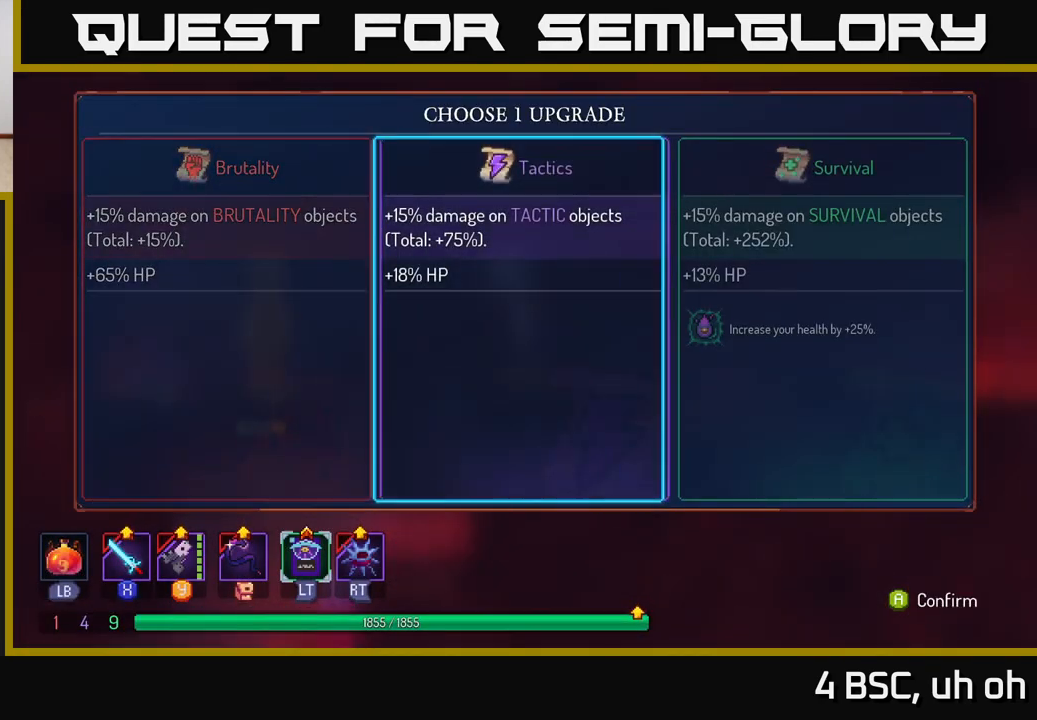
{"buttons": [], "left_stick": "center", "right_stick": "center", "events": [[17, "left_stick", "center"], [67, "left_stick", "right"], [250, "left_stick", "center"], [267, "A", "down"], [350, "A", "up"]]}
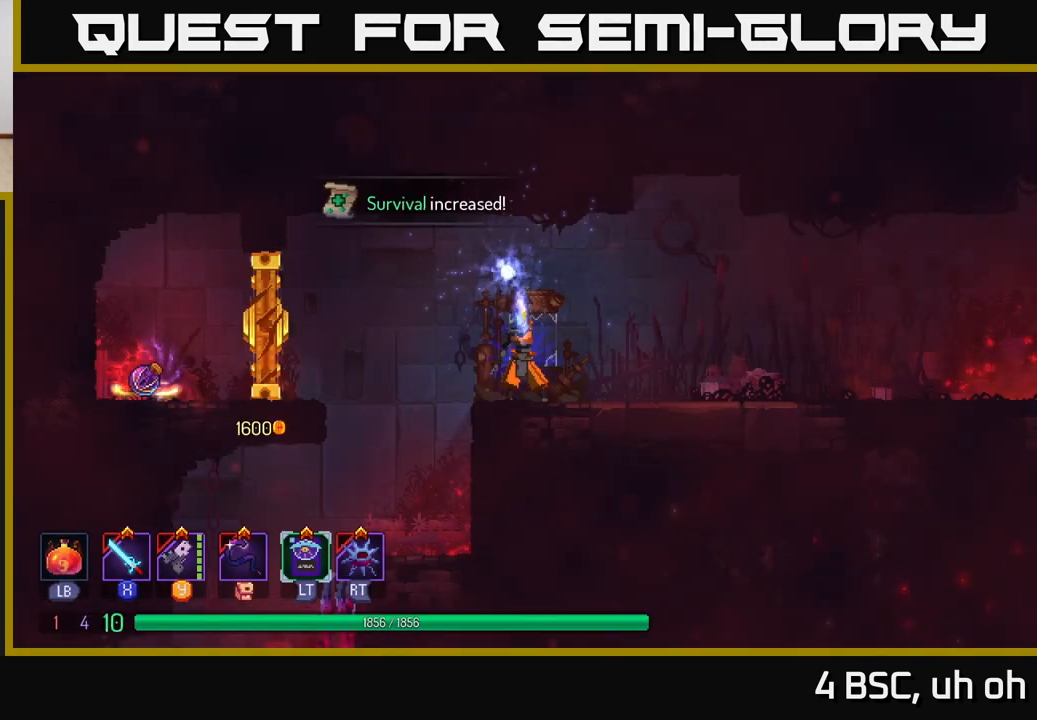
{"buttons": [], "left_stick": "right", "right_stick": "center", "events": [[67, "left_stick", "right"]]}
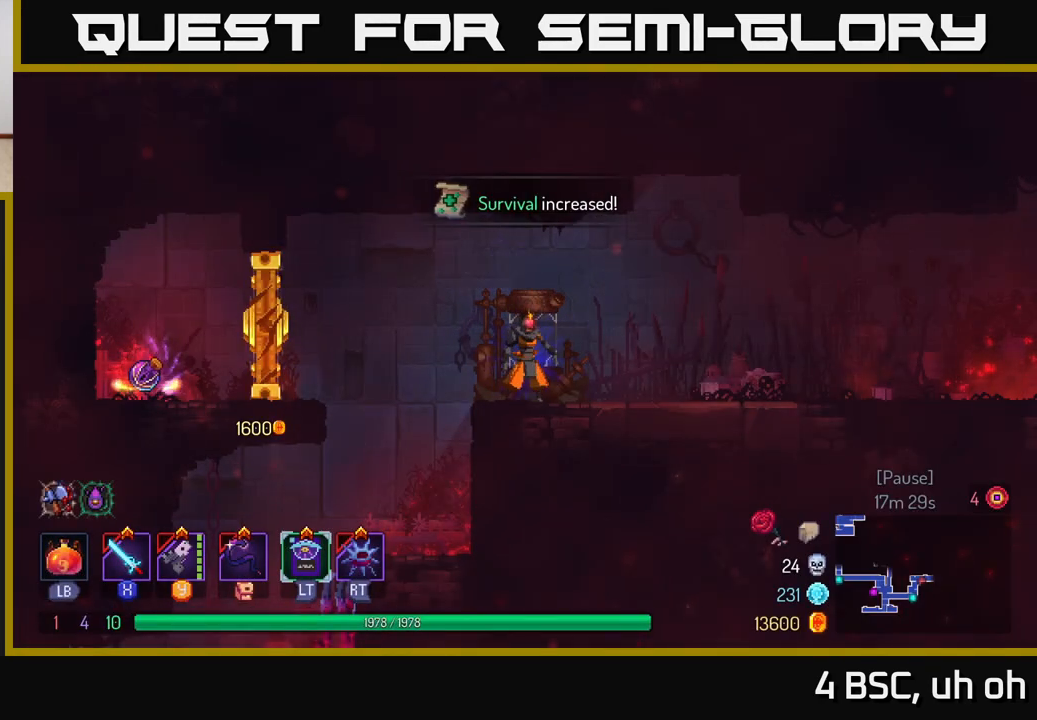
{"buttons": [], "left_stick": "right", "right_stick": "center", "events": [[167, "A", "down"], [317, "A", "up"]]}
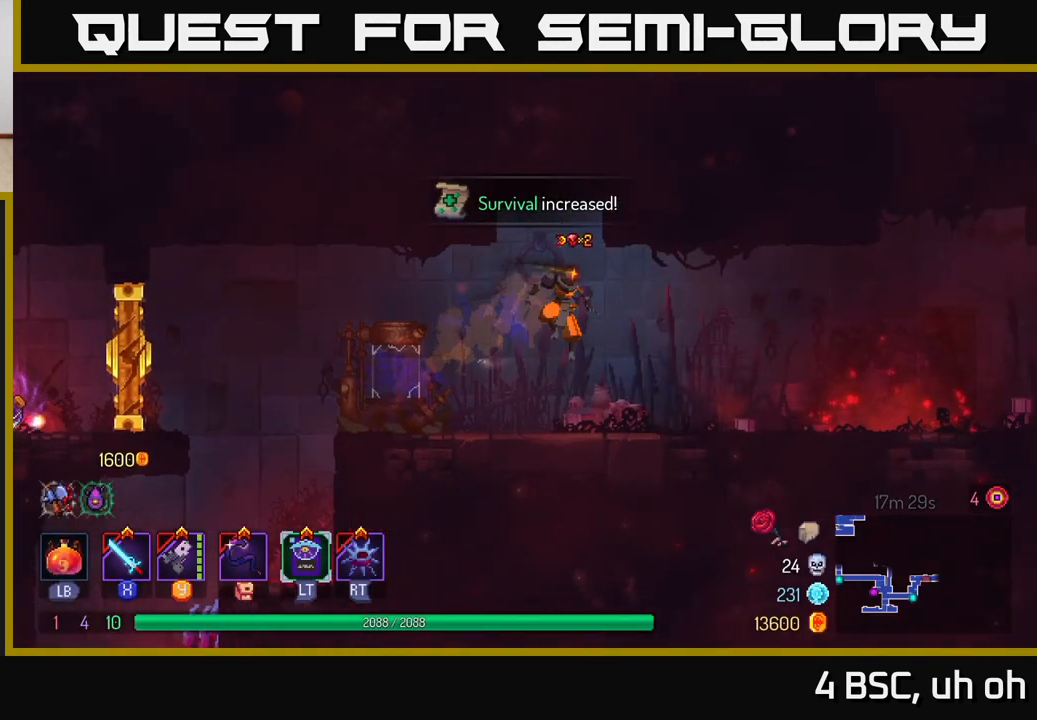
{"buttons": [], "left_stick": "right", "right_stick": "center", "events": [[183, "B", "down"], [333, "B", "up"]]}
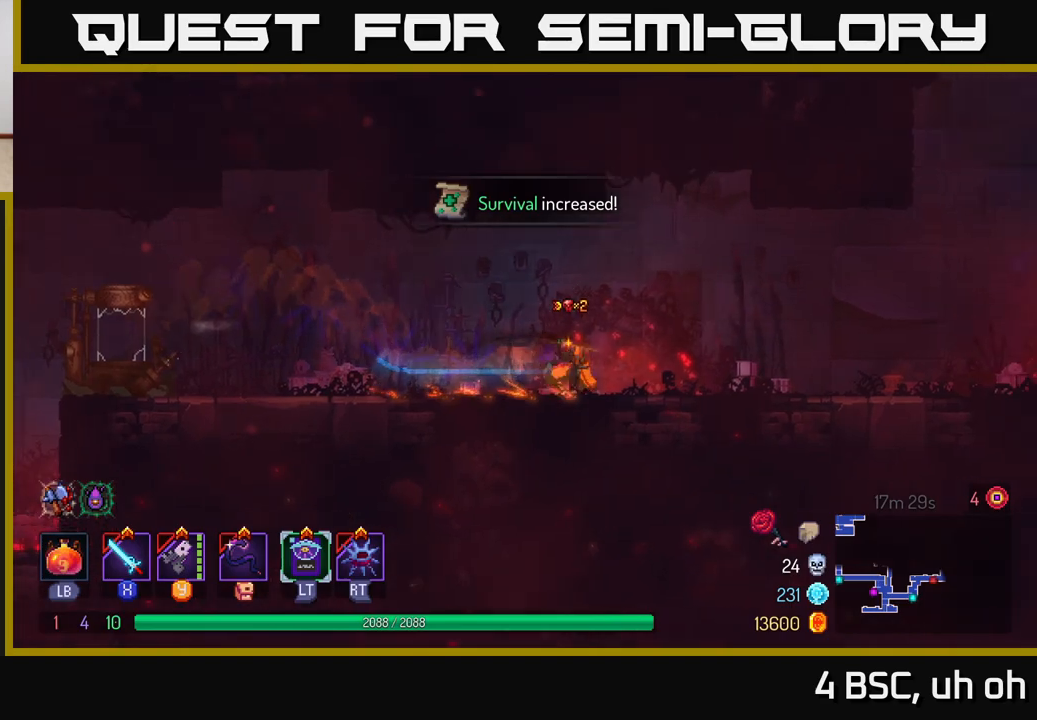
{"buttons": [], "left_stick": "right", "right_stick": "center", "events": []}
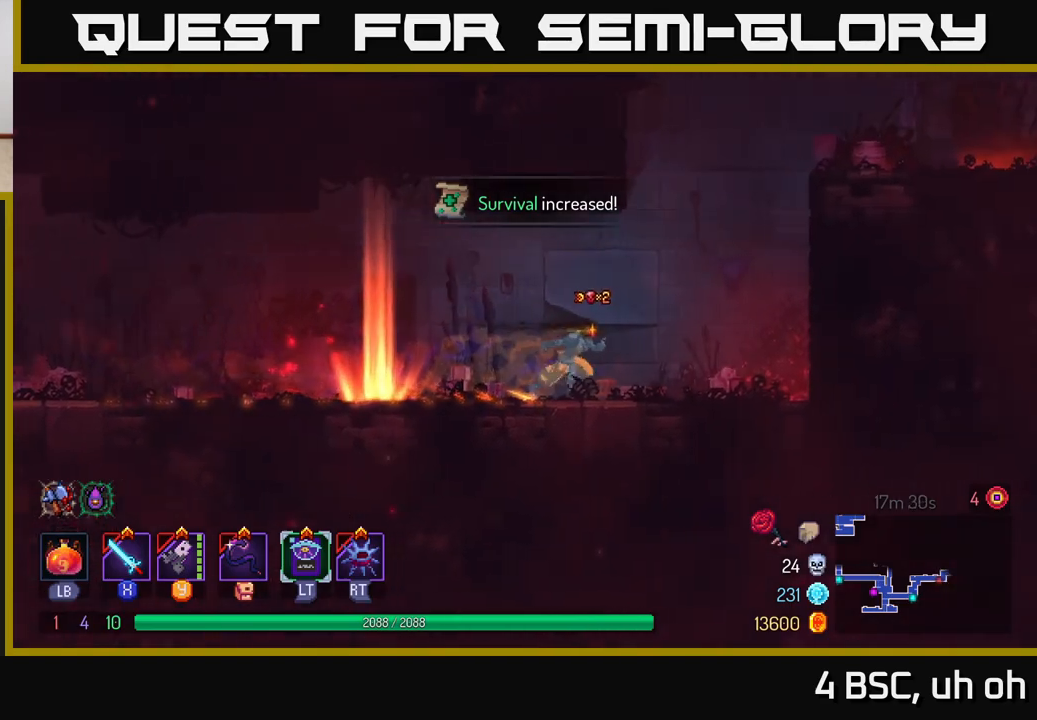
{"buttons": ["A"], "left_stick": "right", "right_stick": "center", "events": [[217, "A", "down"], [333, "A", "up"], [400, "A", "down"]]}
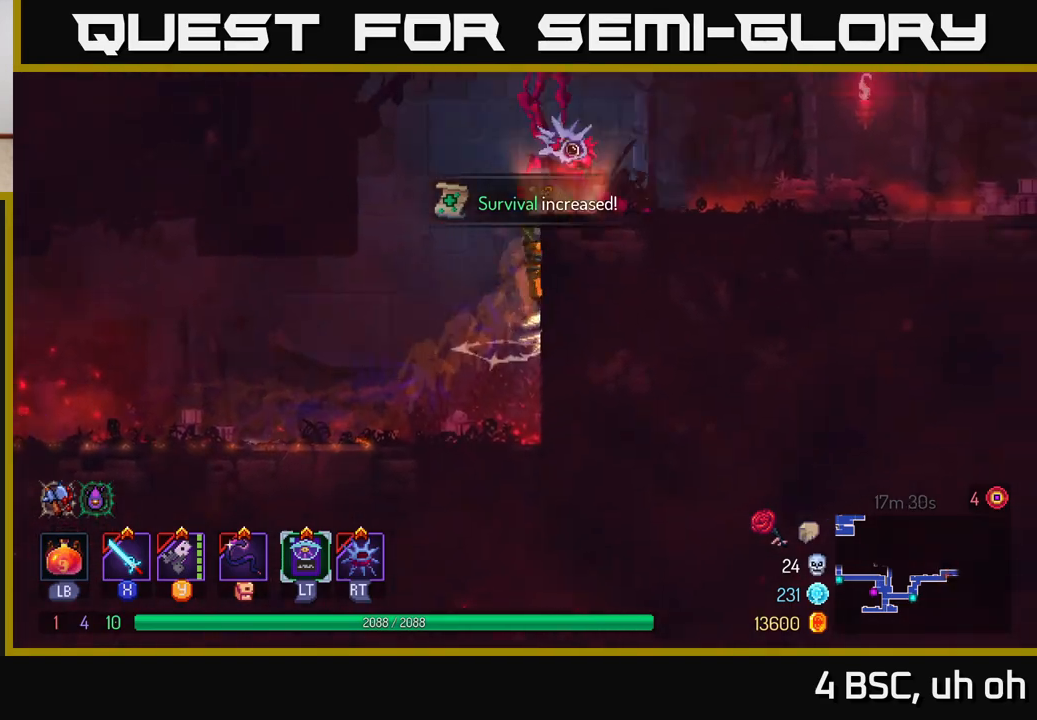
{"buttons": [], "left_stick": "right", "right_stick": "center", "events": [[83, "A", "up"], [317, "B", "down"], [467, "B", "up"]]}
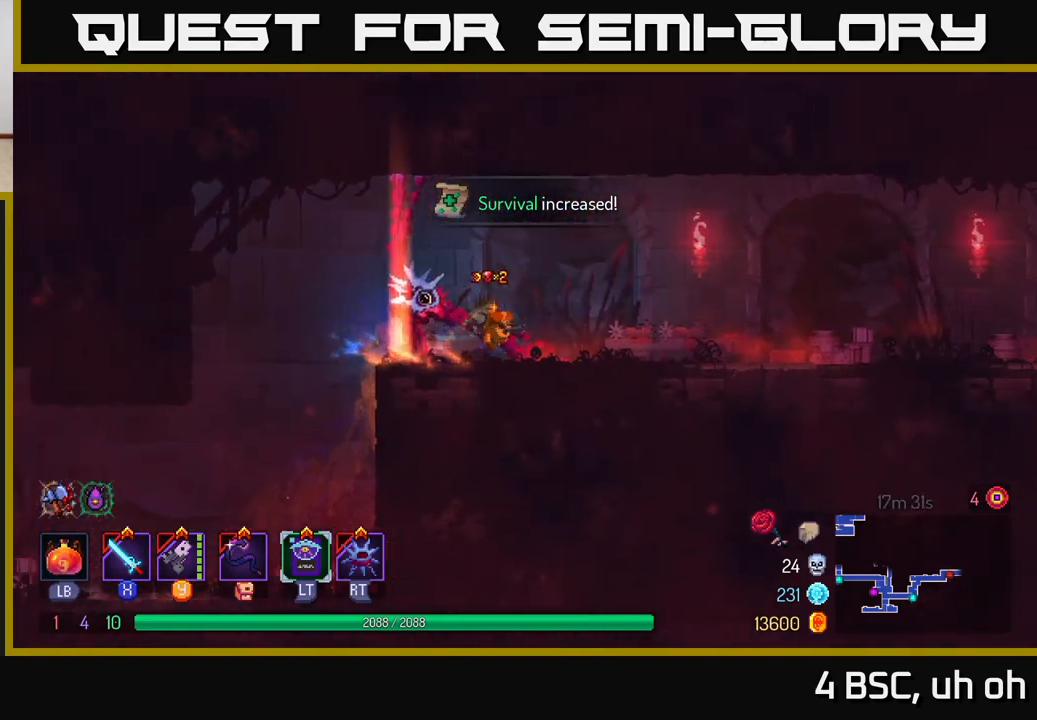
{"buttons": [], "left_stick": "right", "right_stick": "center", "events": []}
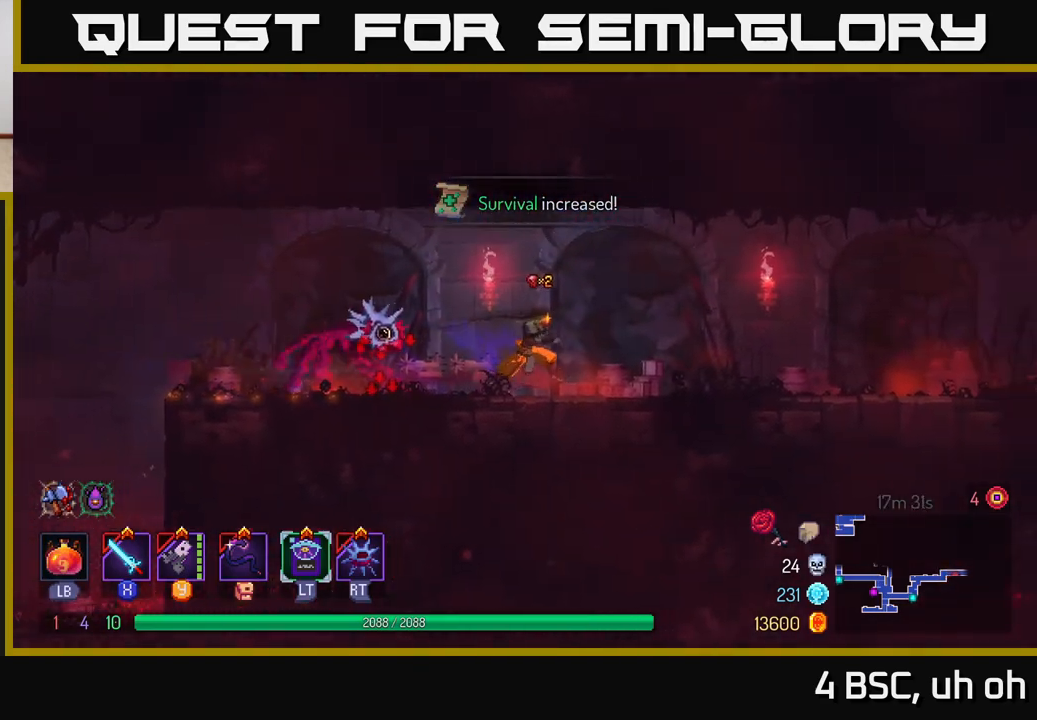
{"buttons": [], "left_stick": "right", "right_stick": "center", "events": []}
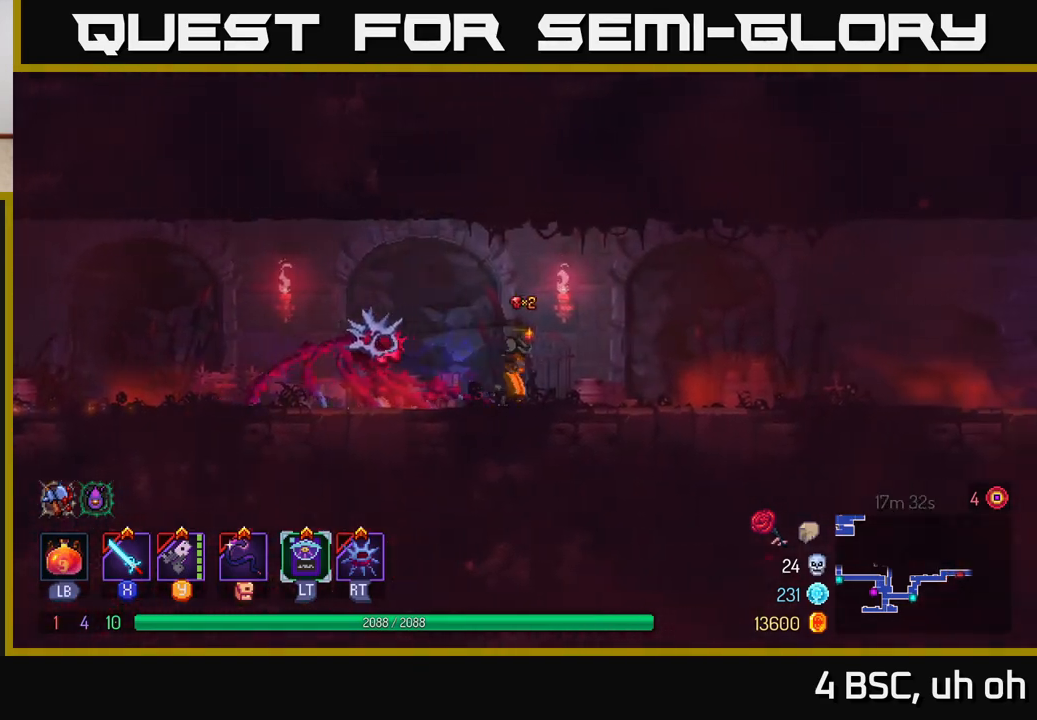
{"buttons": [], "left_stick": "right", "right_stick": "center", "events": []}
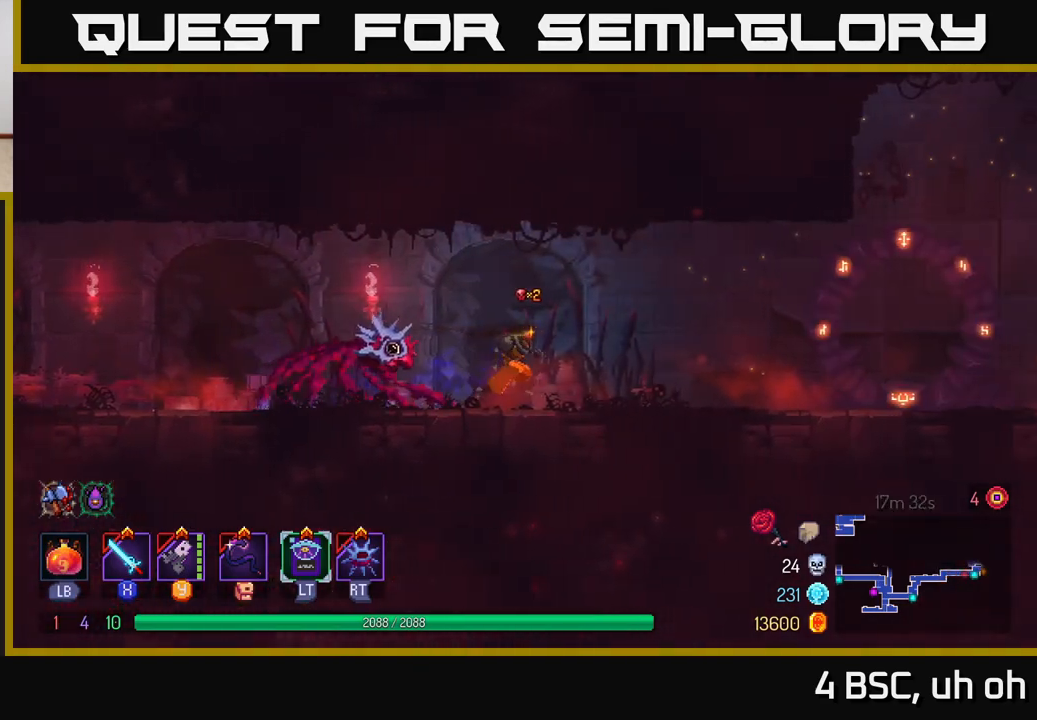
{"buttons": [], "left_stick": "right", "right_stick": "center", "events": []}
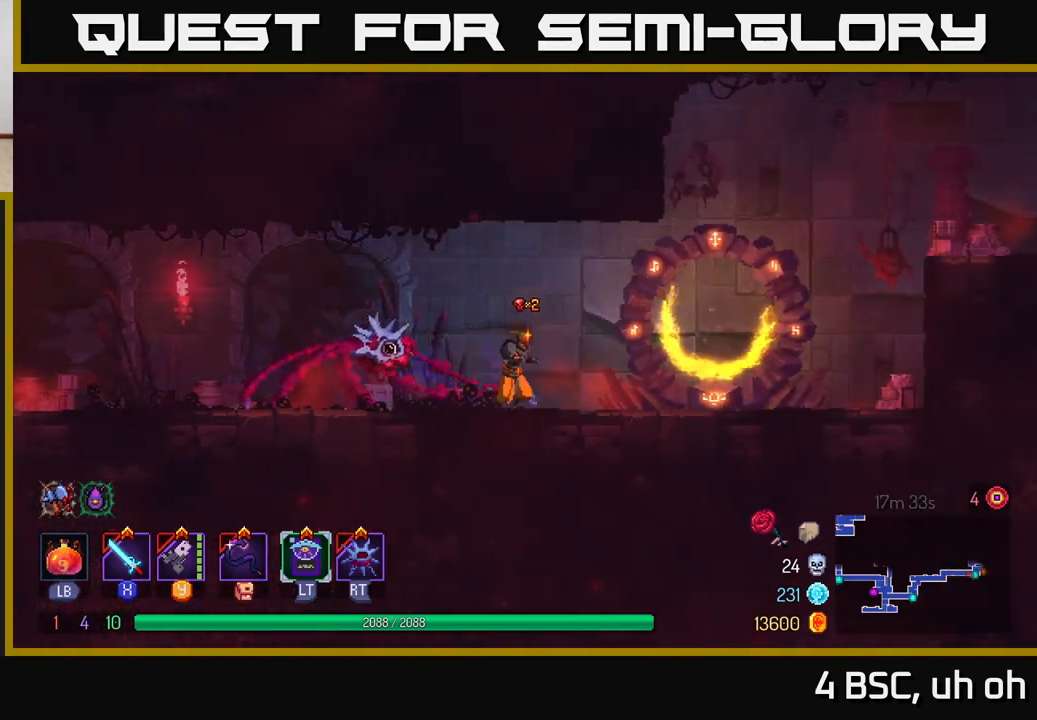
{"buttons": [], "left_stick": "right", "right_stick": "center", "events": [[183, "B", "down"], [333, "B", "up"]]}
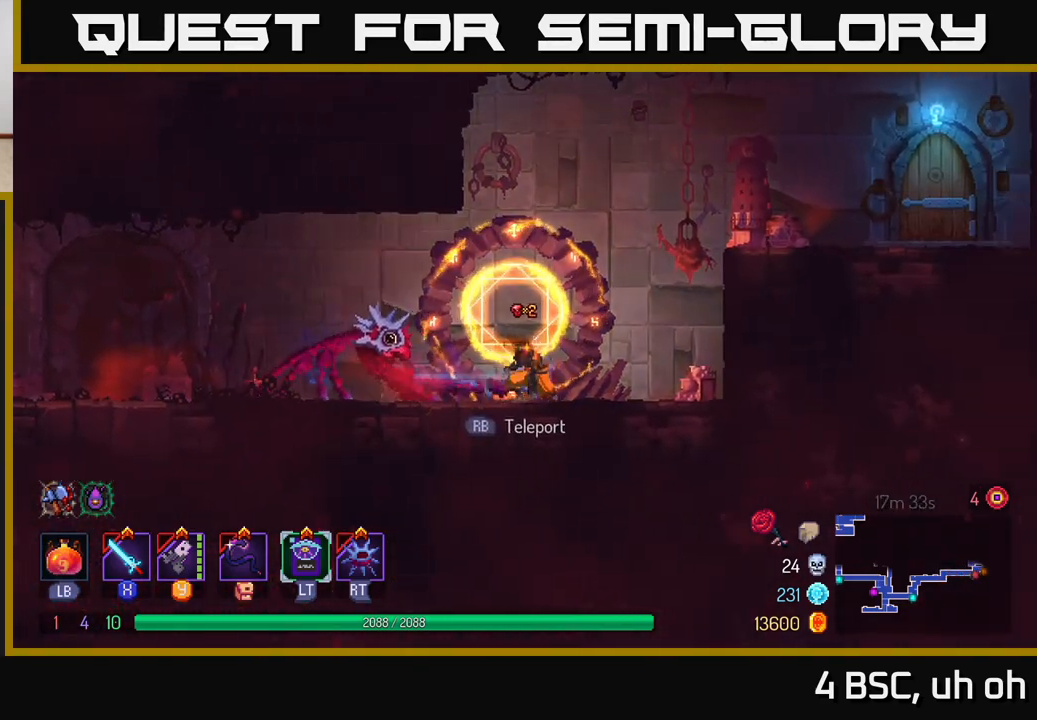
{"buttons": [], "left_stick": "right", "right_stick": "center", "events": [[50, "A", "down"], [150, "A", "up"], [267, "A", "down"], [400, "A", "up"]]}
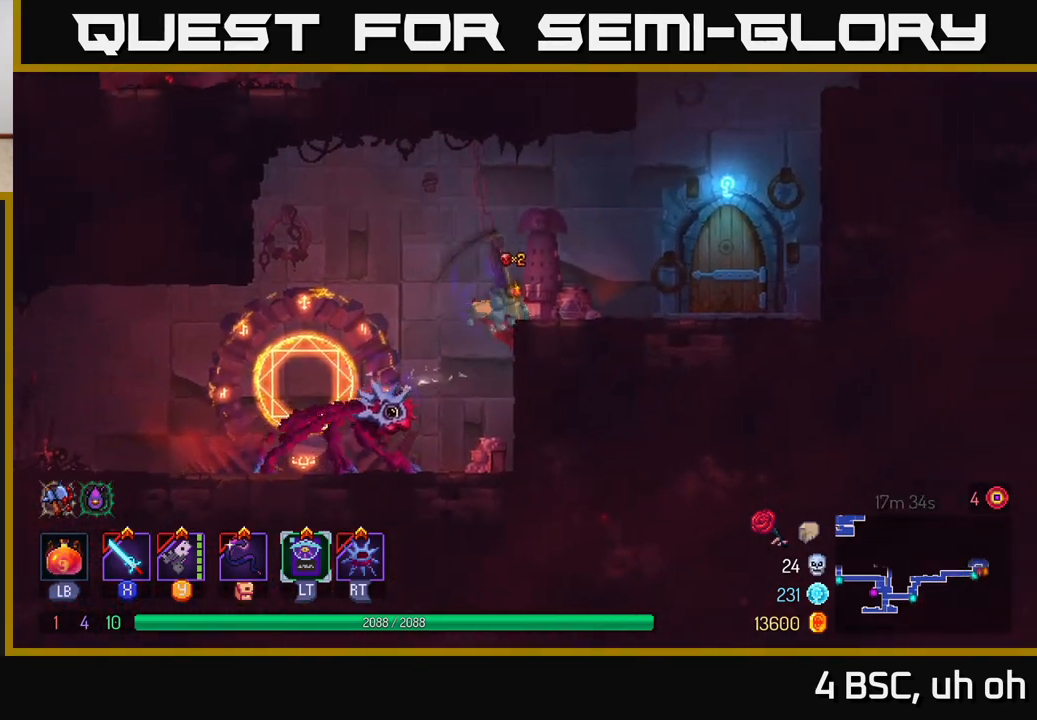
{"buttons": [], "left_stick": "right", "right_stick": "center", "events": [[67, "B", "down"], [217, "B", "up"]]}
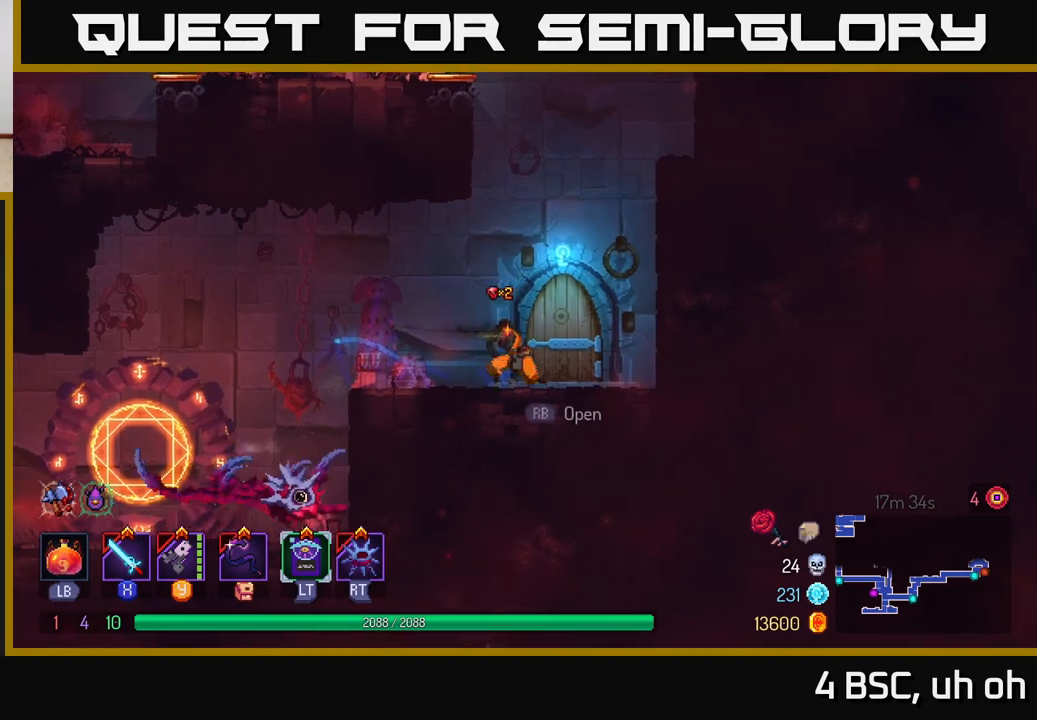
{"buttons": [], "left_stick": "center", "right_stick": "center", "events": [[33, "R1", "down"], [67, "left_stick", "center"], [83, "R1", "up"]]}
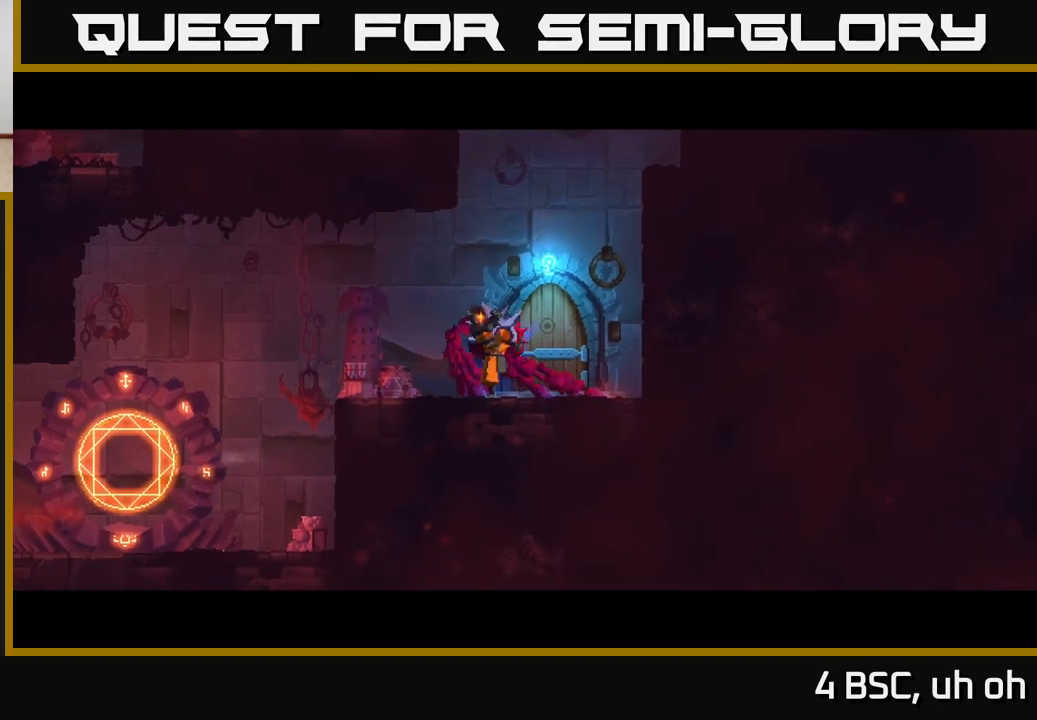
{"buttons": [], "left_stick": "center", "right_stick": "center", "events": []}
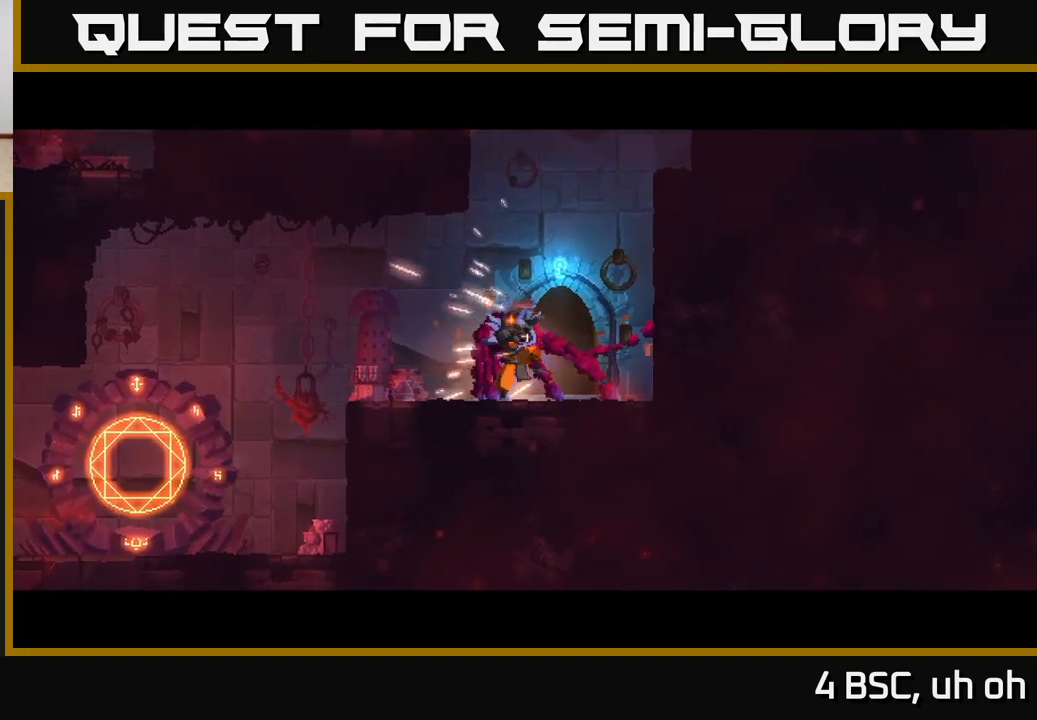
{"buttons": [], "left_stick": "center", "right_stick": "center", "events": []}
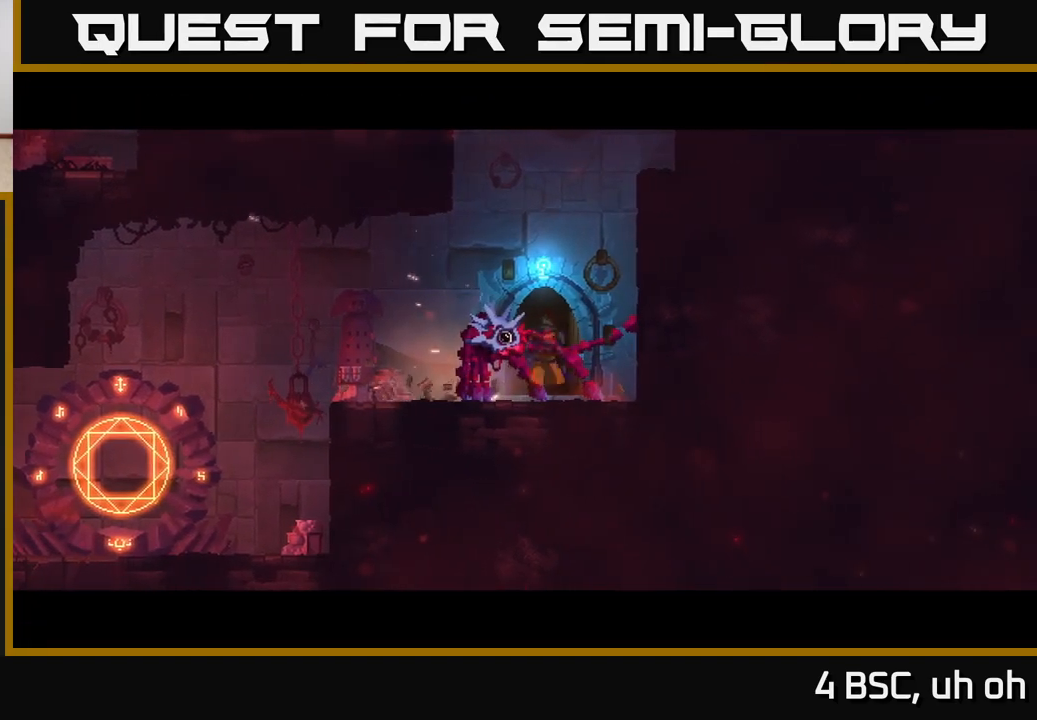
{"buttons": [], "left_stick": "center", "right_stick": "center", "events": []}
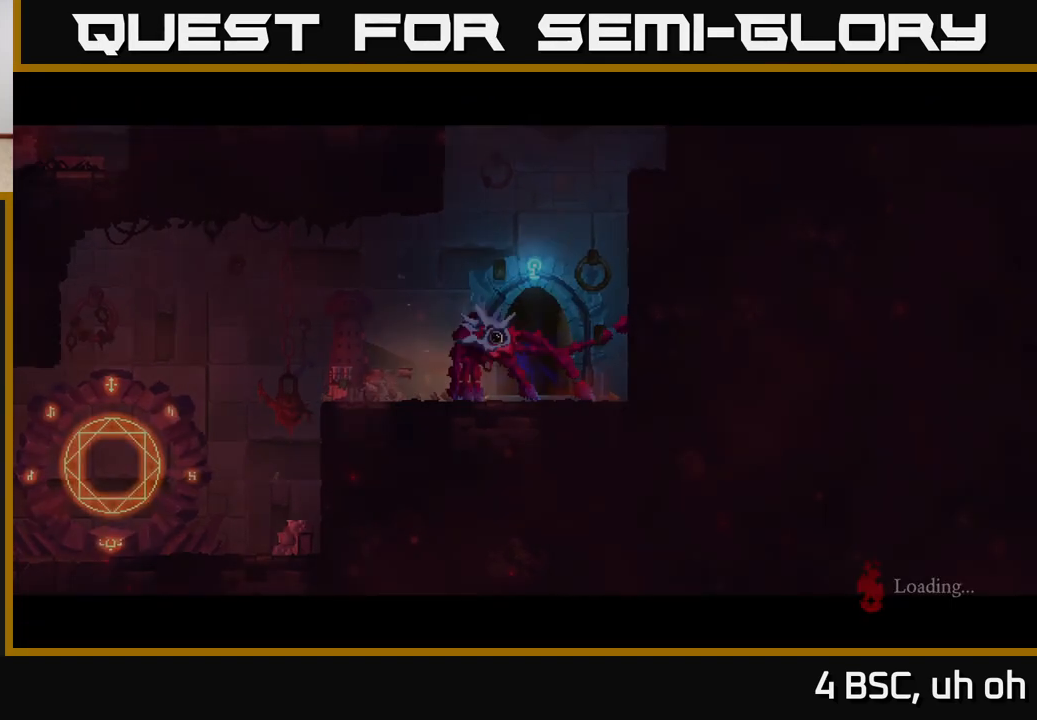
{"buttons": [], "left_stick": "center", "right_stick": "center", "events": []}
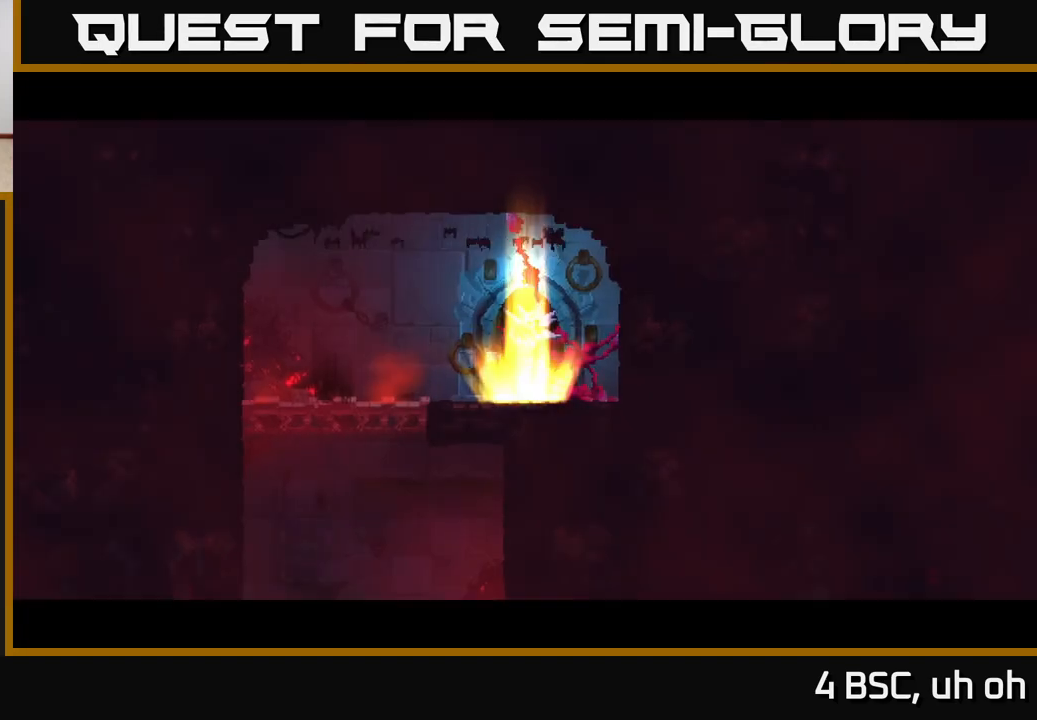
{"buttons": [], "left_stick": "left", "right_stick": "center", "events": [[400, "left_stick", "left"]]}
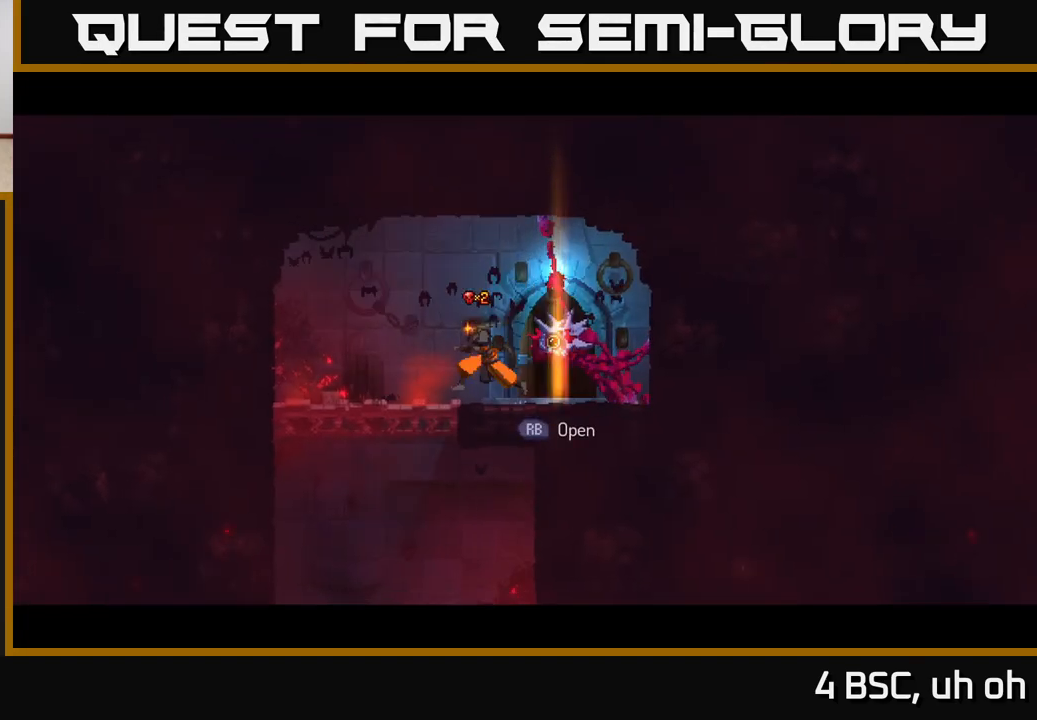
{"buttons": [], "left_stick": "down-left", "right_stick": "center", "events": [[33, "right_stick", "down-left"], [117, "right_stick", "down"], [367, "right_stick", "center"], [383, "left_stick", "down-left"]]}